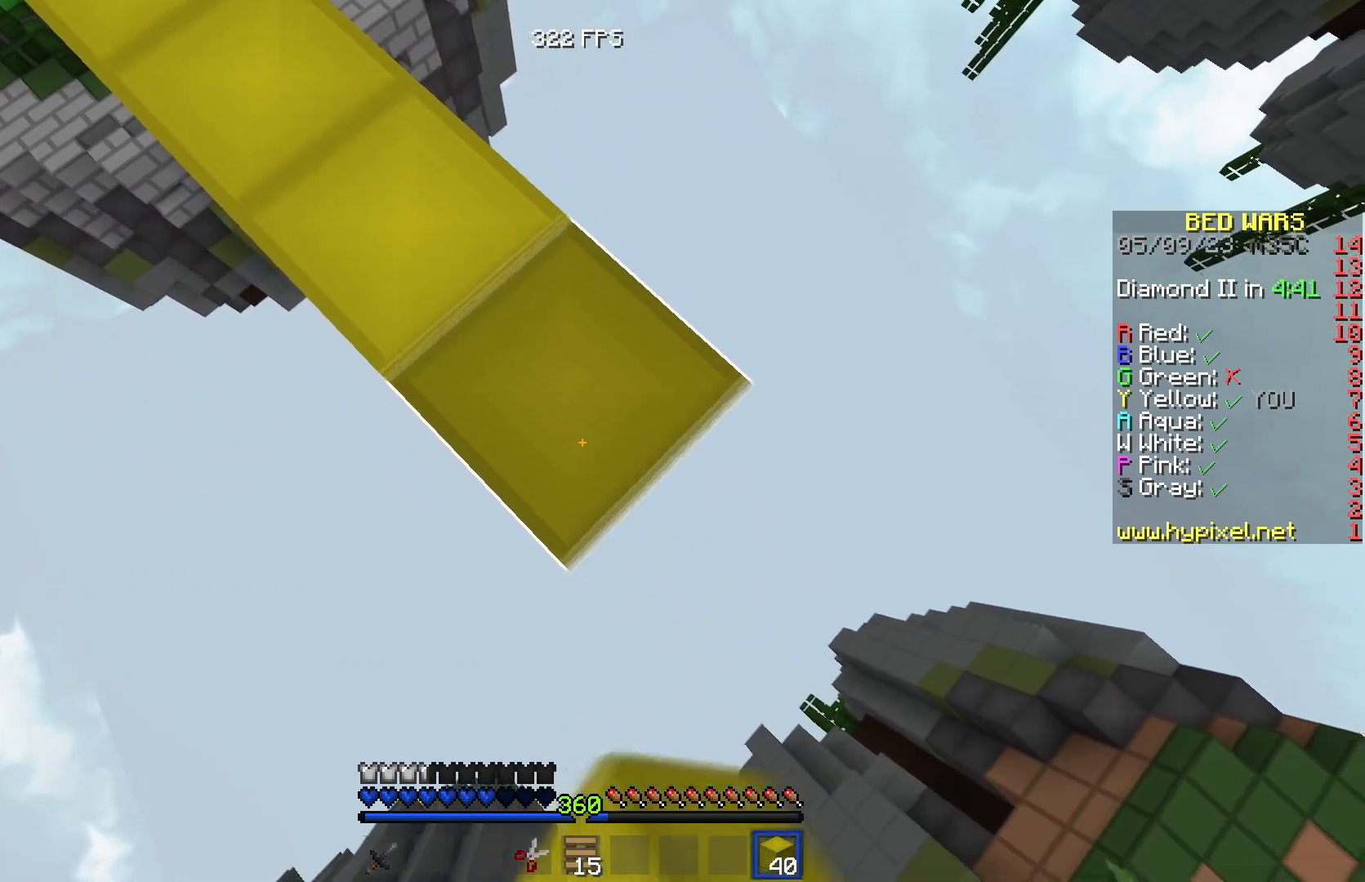
Gameplay with keyboard; each line is a JSON object with the keys held at the frame after it. "events" lists presses ("down") and releases ("up") of "a", "d", "s" and "w" between this image and that frame as [ms after this image, input, new state], when the widget could be followed in between. No other keys are recorded. Mouse input is not recorded.
{"keys": ["d", "s"], "events": []}
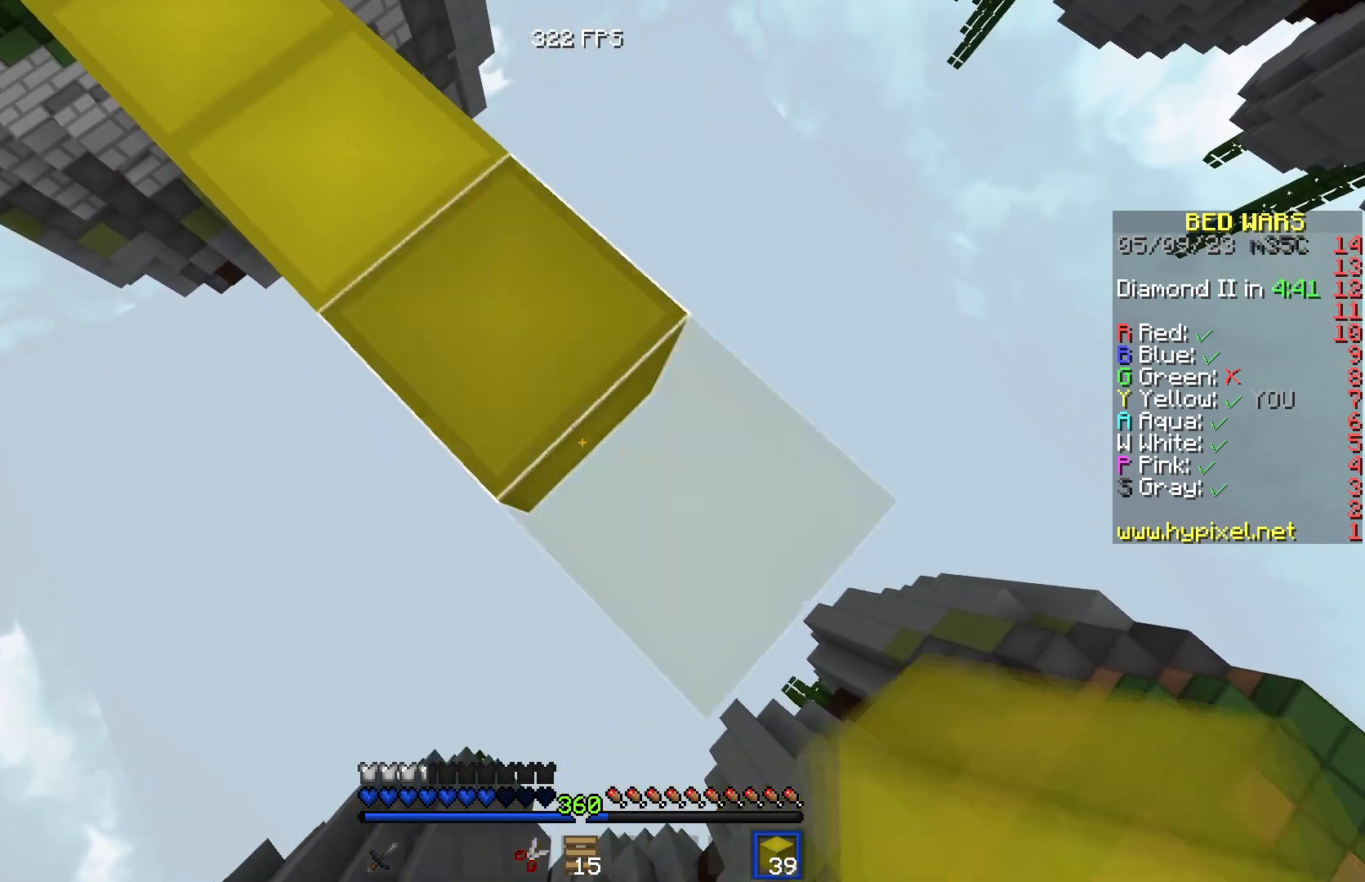
{"keys": ["d", "s"], "events": []}
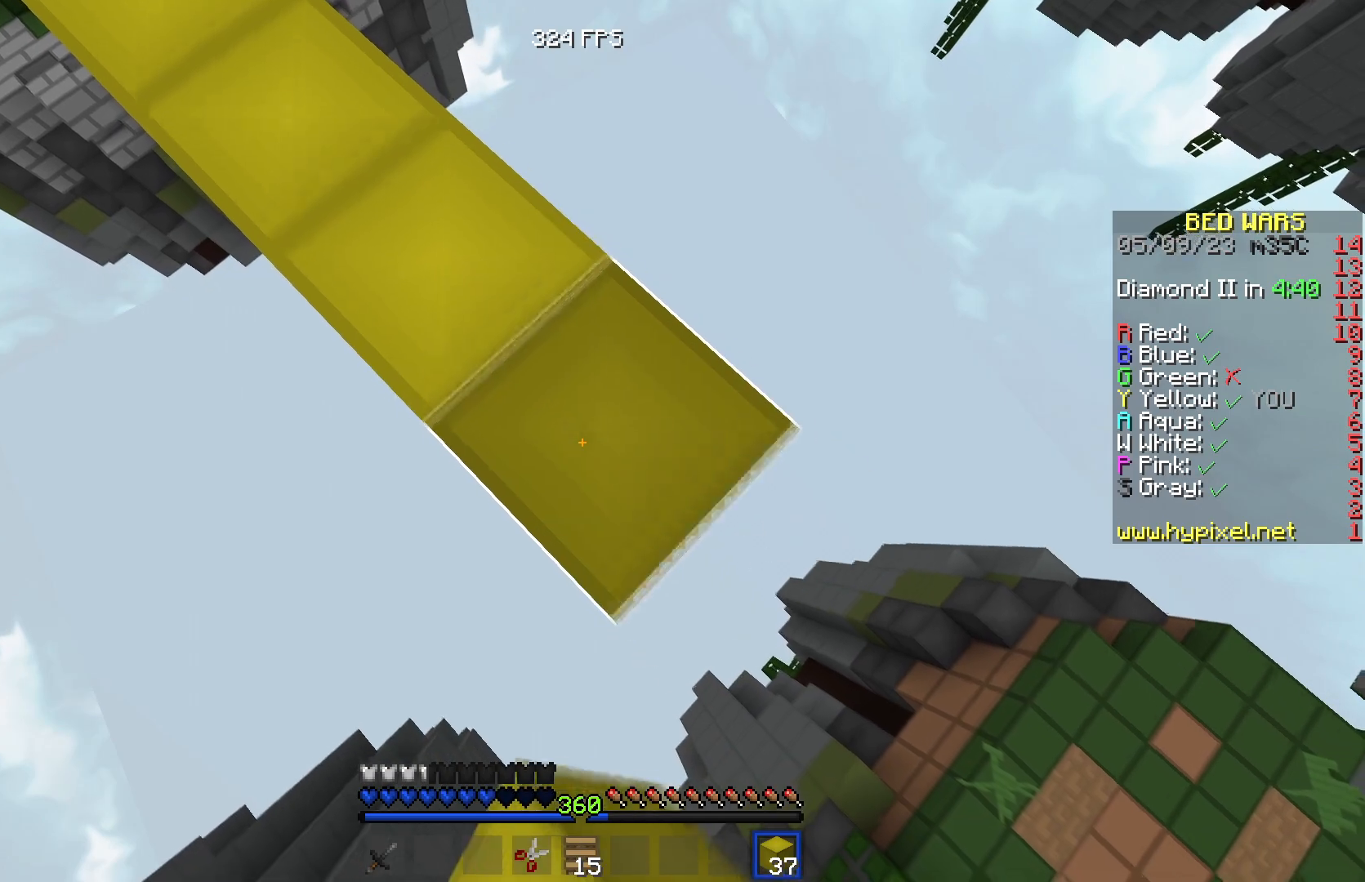
{"keys": ["d", "s"], "events": []}
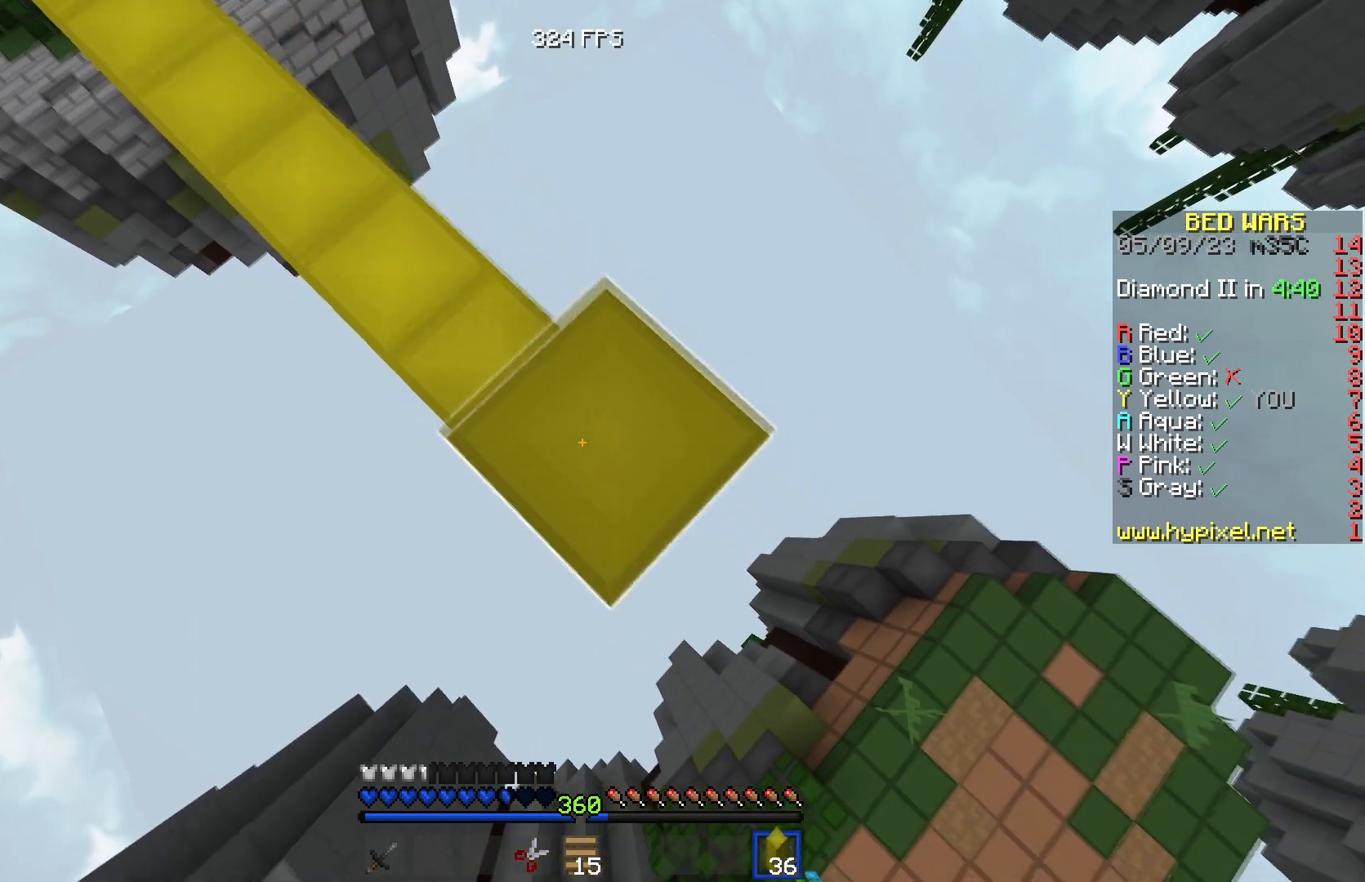
{"keys": ["d", "s"], "events": []}
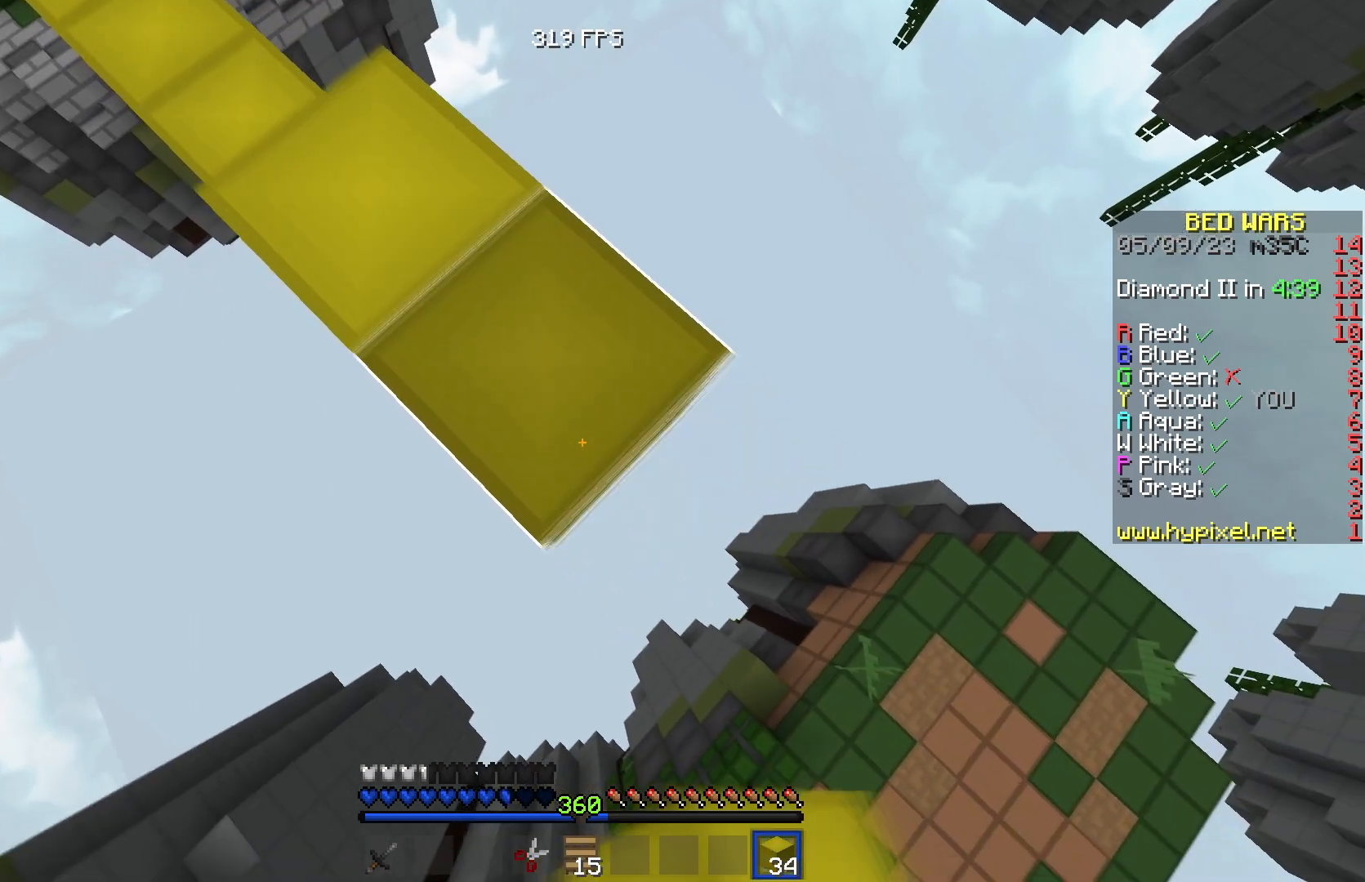
{"keys": ["a", "s"], "events": [[133, "a", "down"], [200, "d", "up"]]}
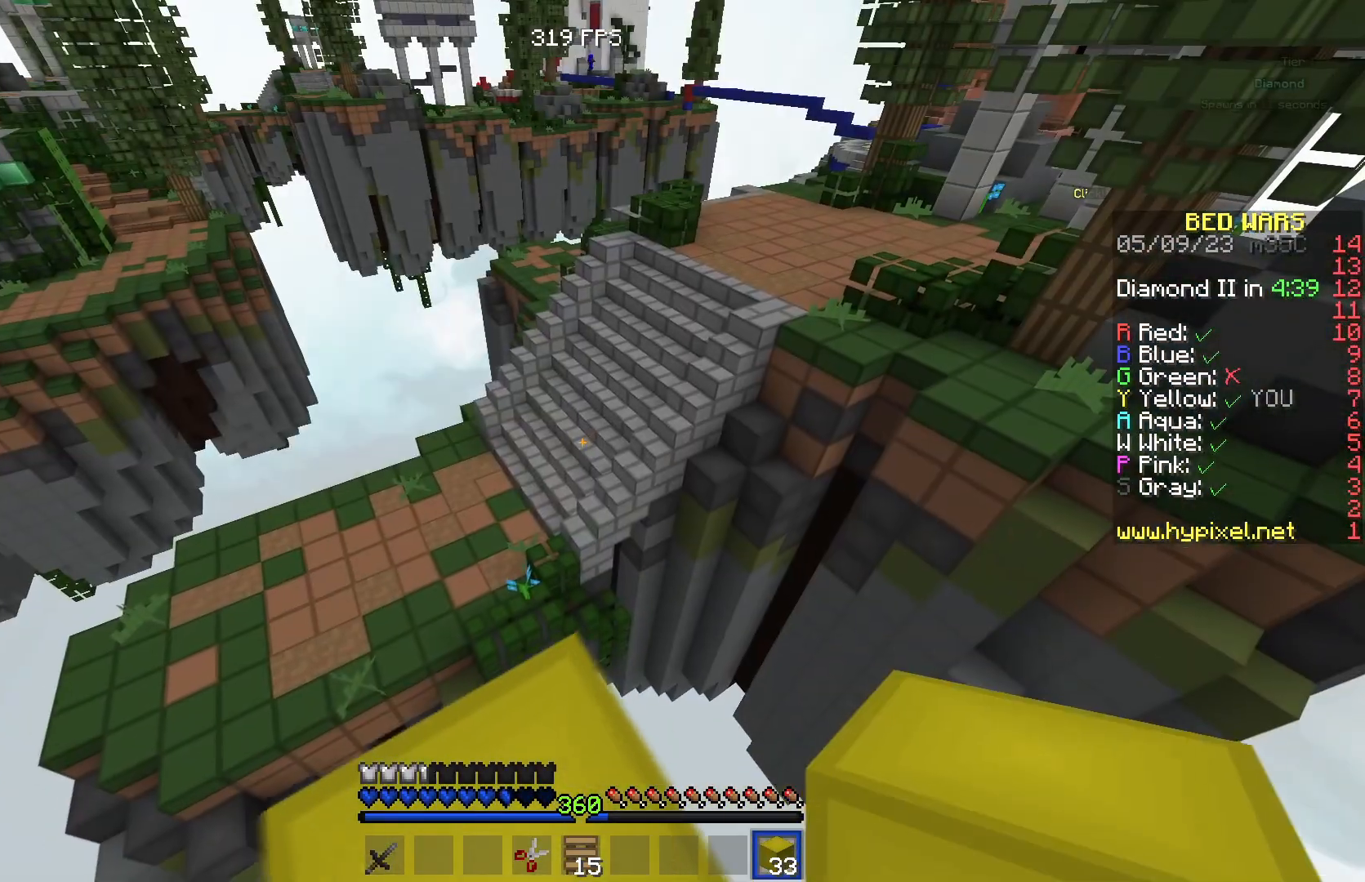
{"keys": ["w"], "events": [[217, "s", "up"], [317, "a", "up"], [367, "w", "down"]]}
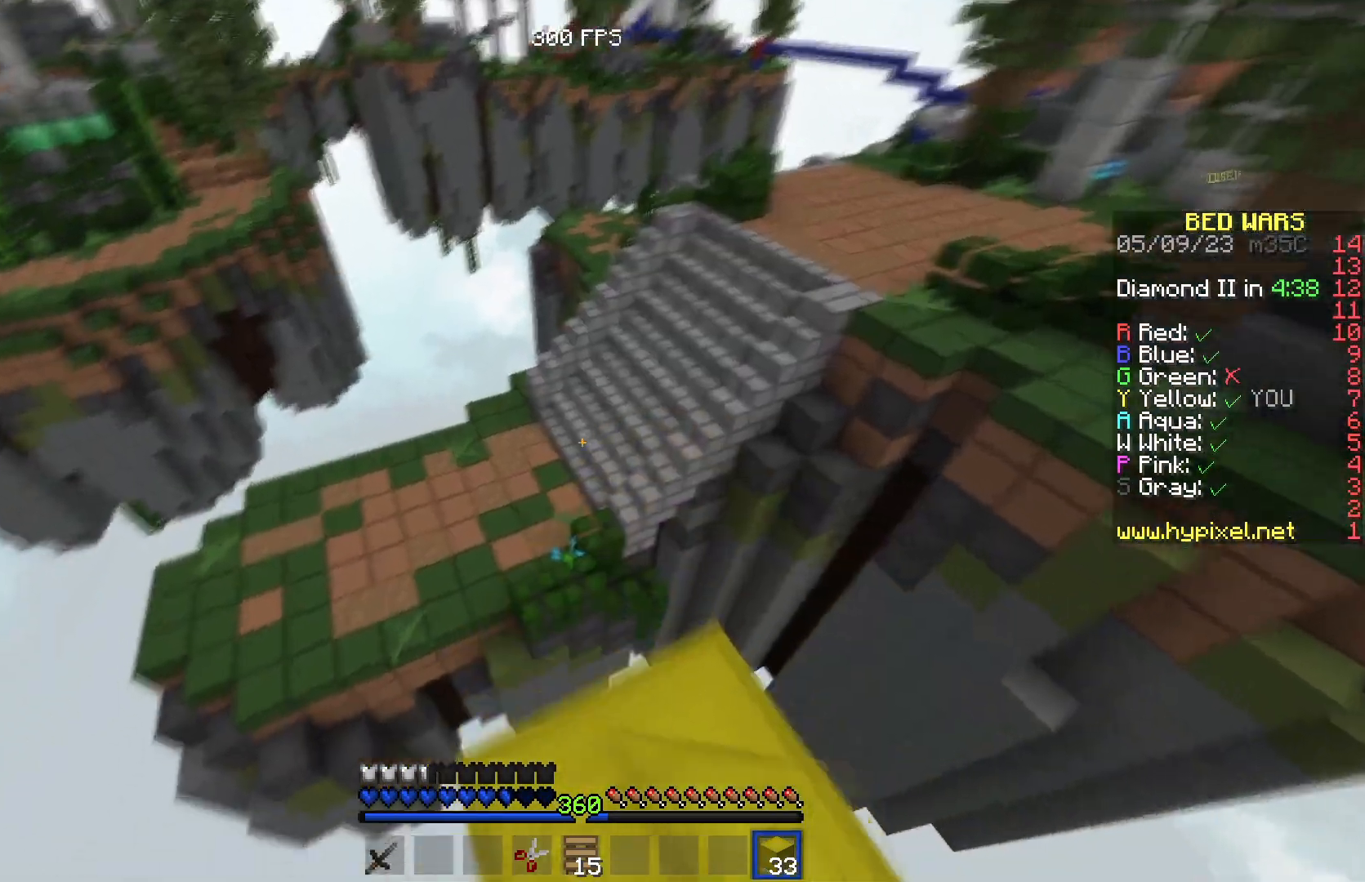
{"keys": ["a", "w"], "events": [[217, "a", "down"]]}
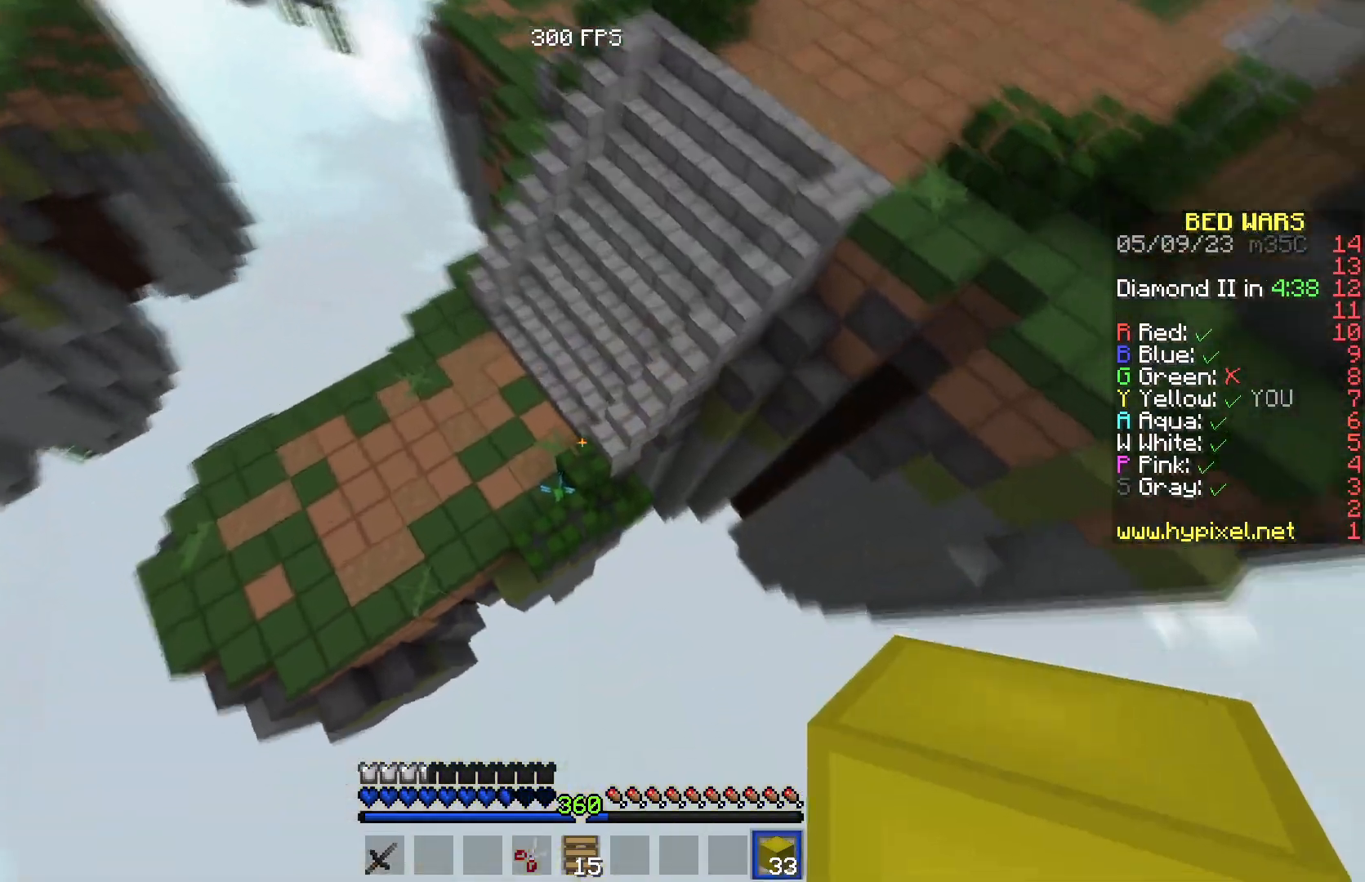
{"keys": ["a", "s"], "events": [[17, "a", "up"], [134, "w", "up"], [234, "d", "down"], [234, "s", "down"], [350, "d", "up"], [417, "a", "down"]]}
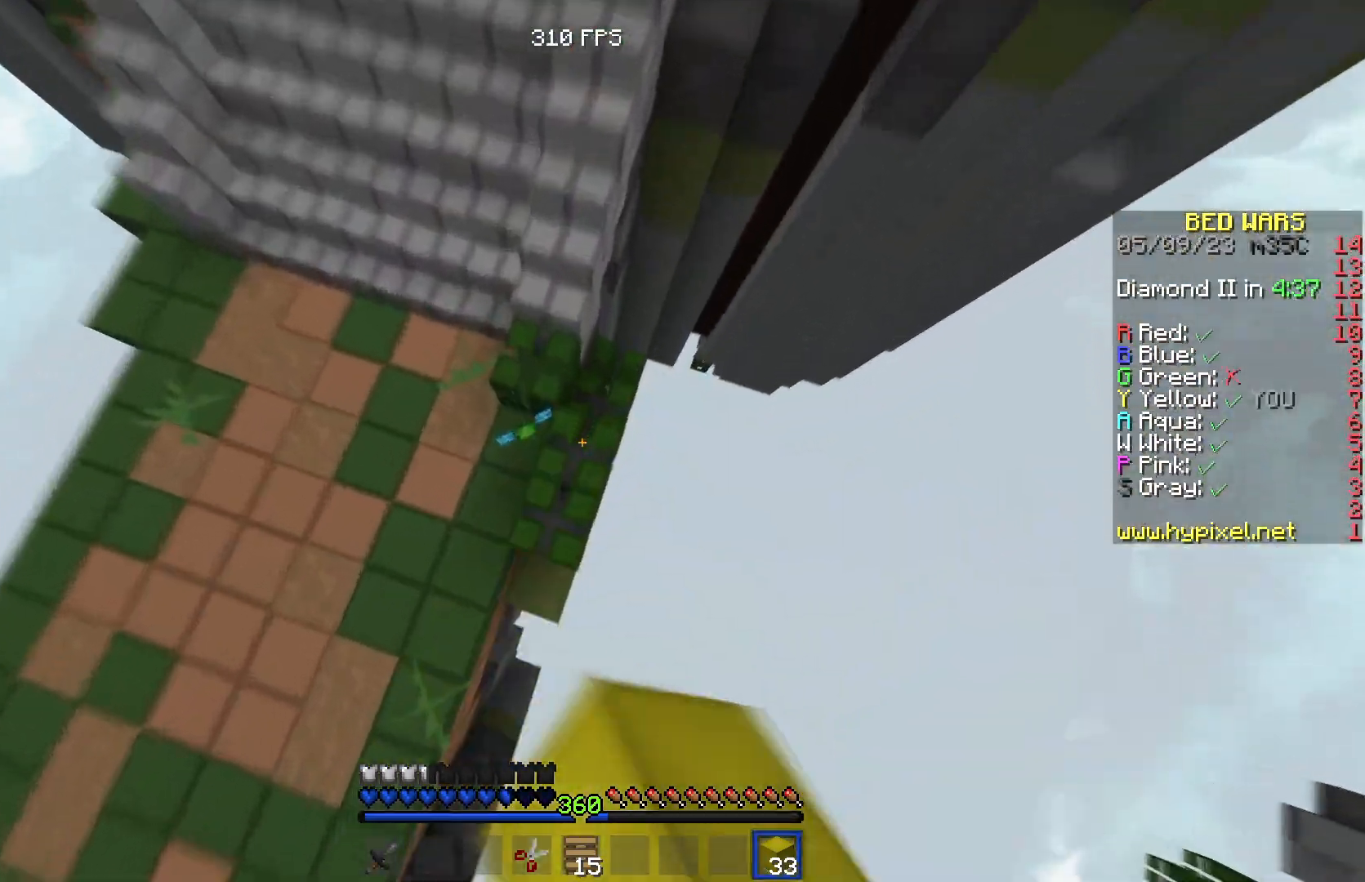
{"keys": ["a", "w"], "events": [[166, "s", "up"], [250, "w", "down"]]}
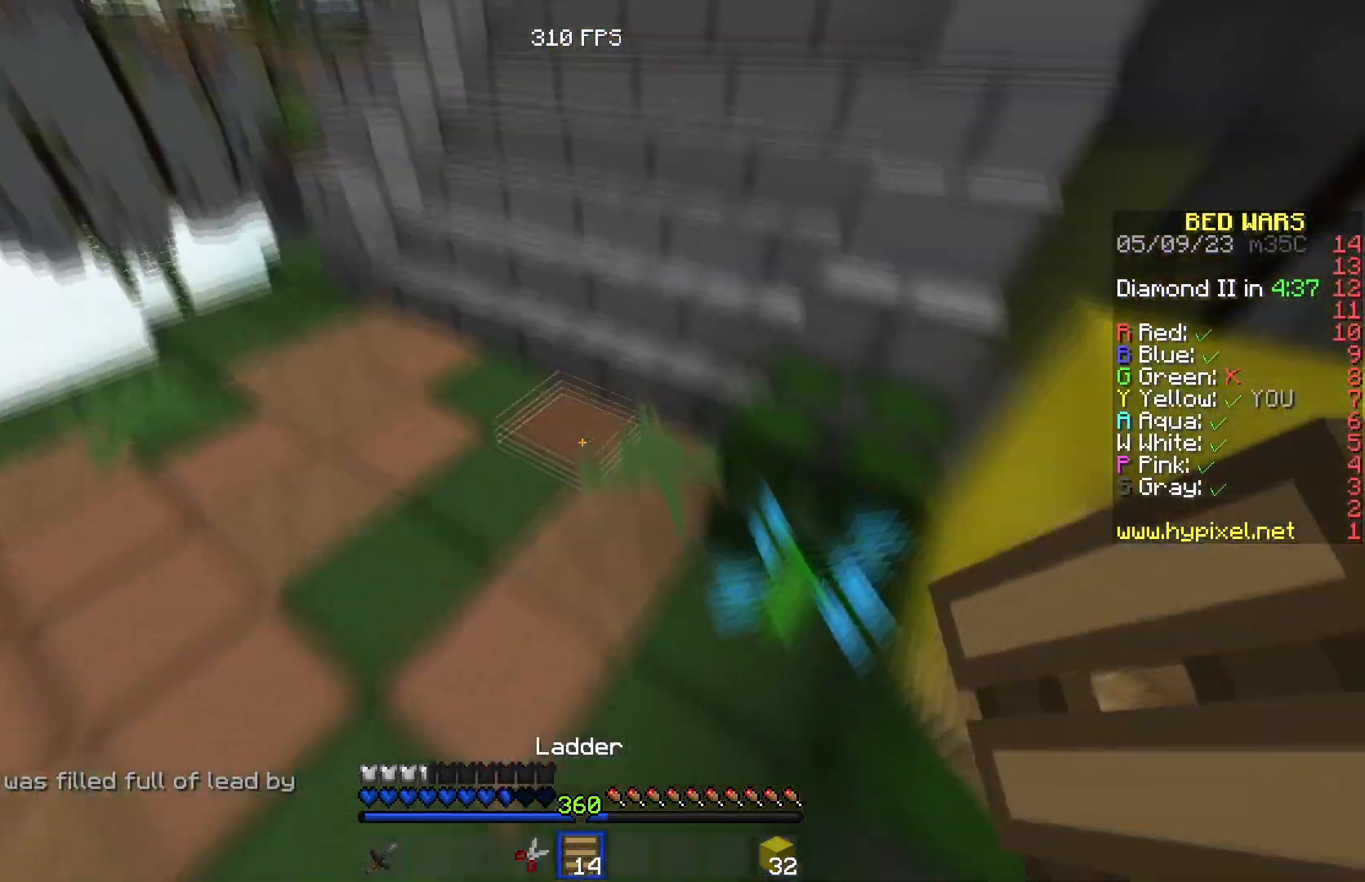
{"keys": ["w"], "events": [[50, "a", "up"]]}
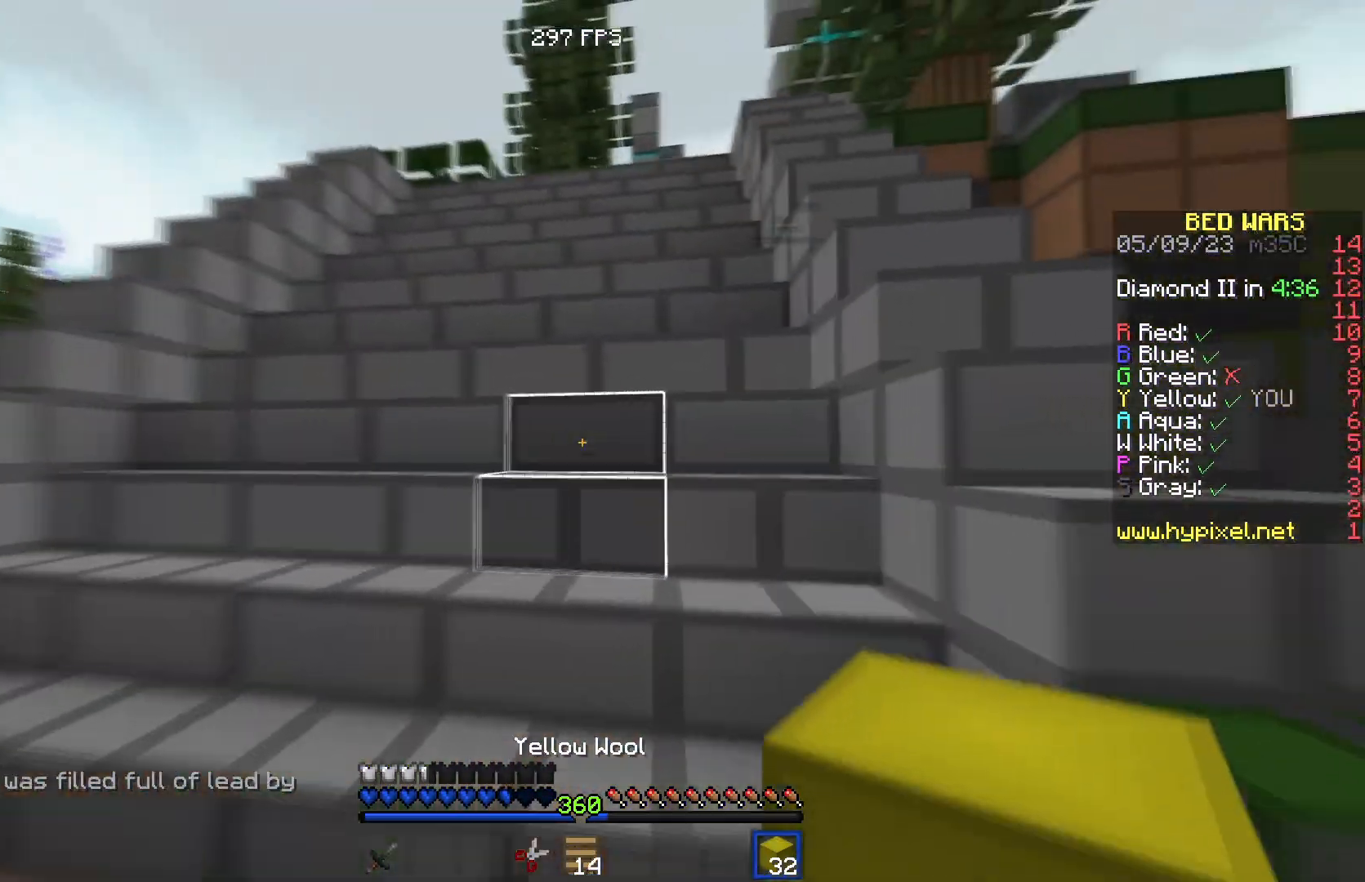
{"keys": ["w"], "events": []}
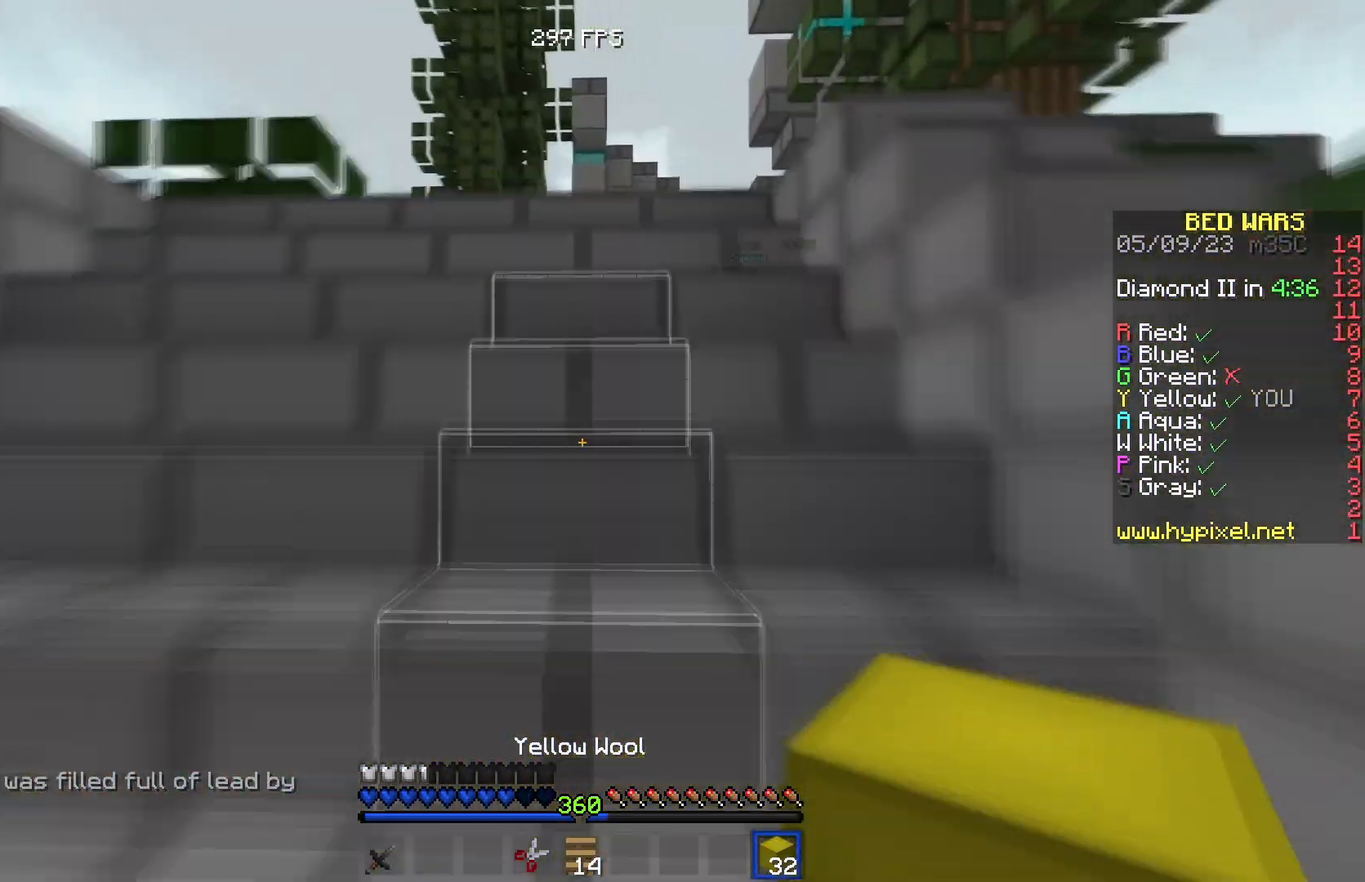
{"keys": ["w"], "events": []}
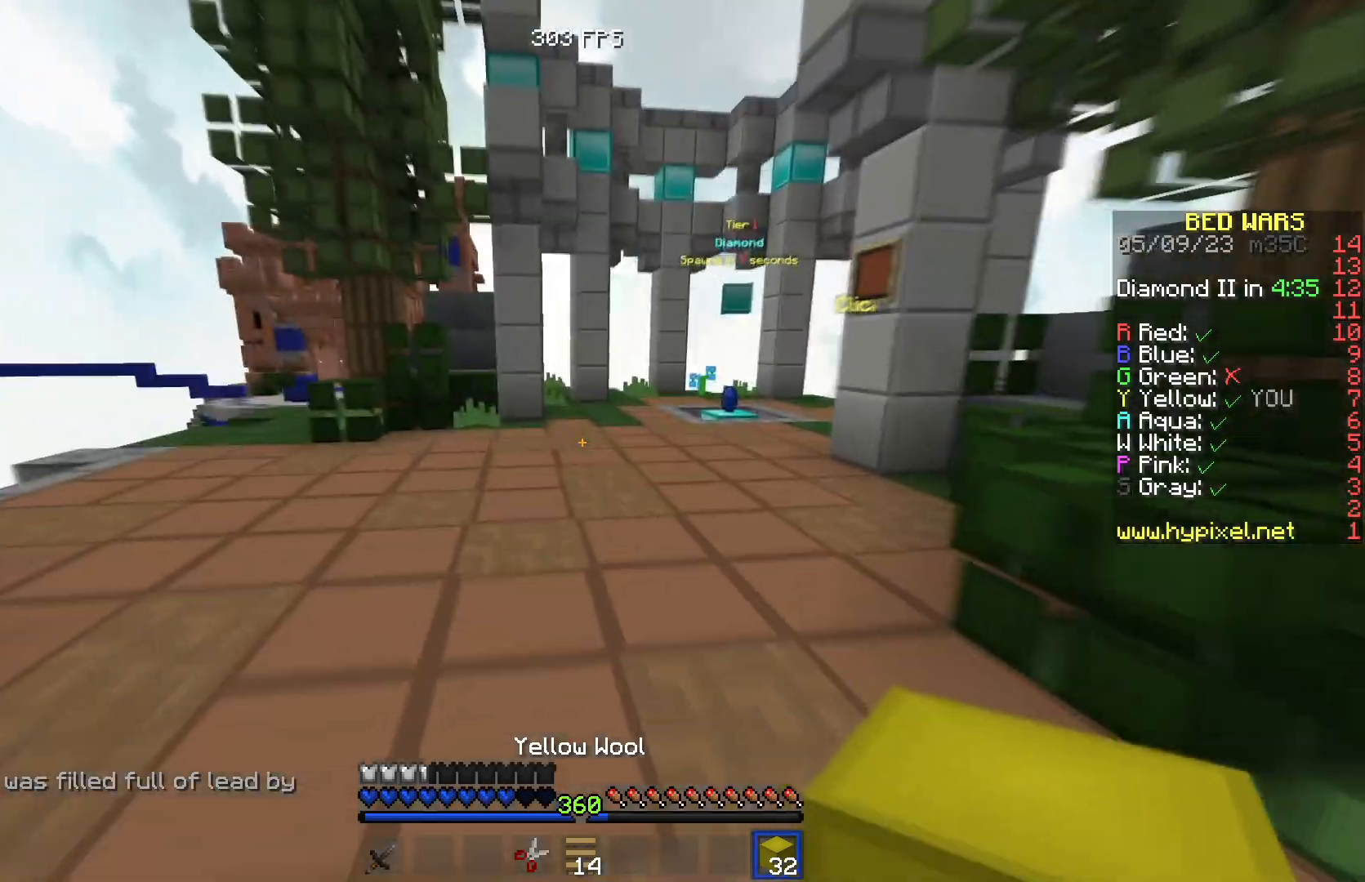
{"keys": ["d", "w"], "events": [[83, "d", "down"]]}
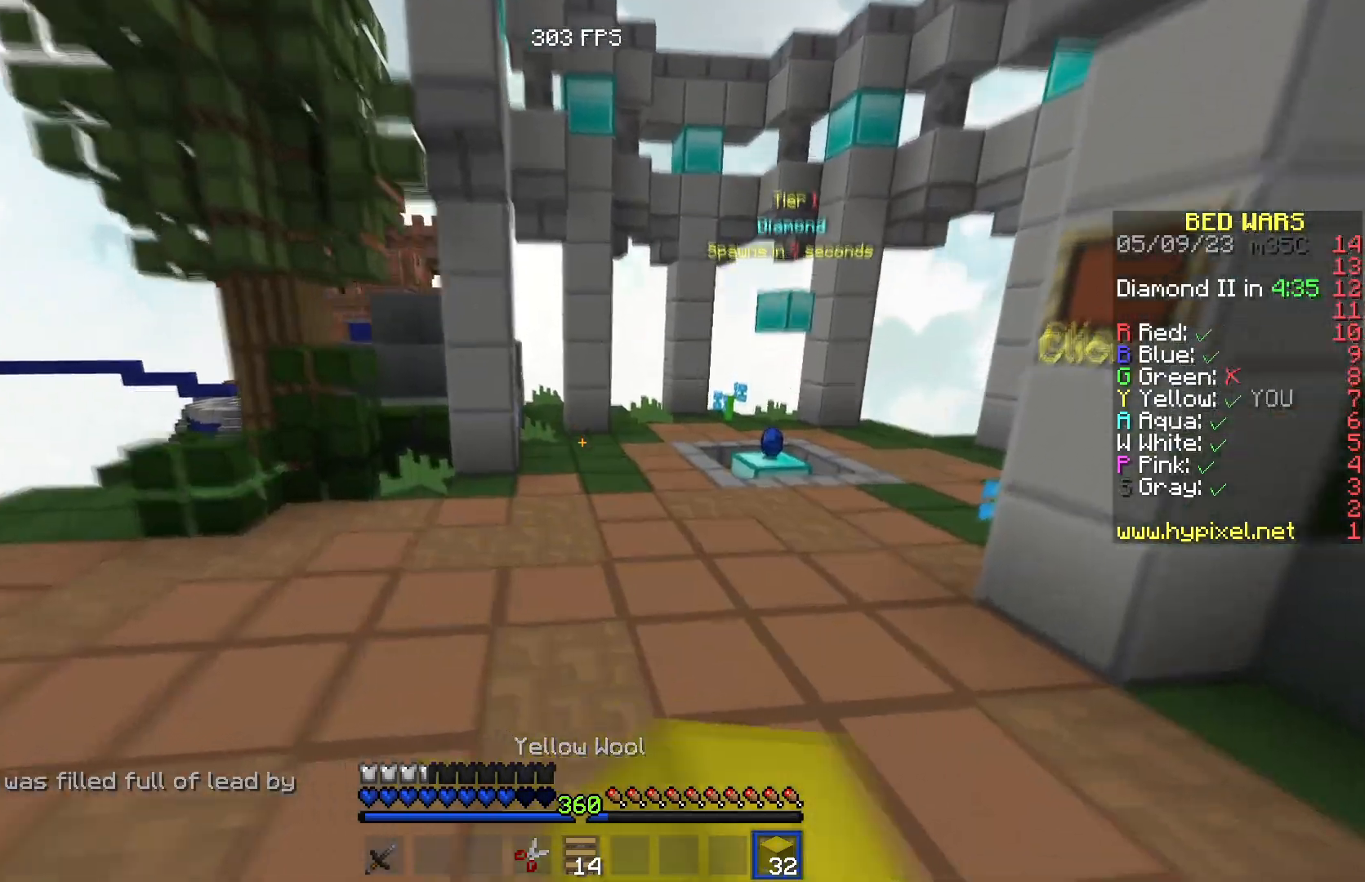
{"keys": ["w"], "events": [[251, "d", "up"]]}
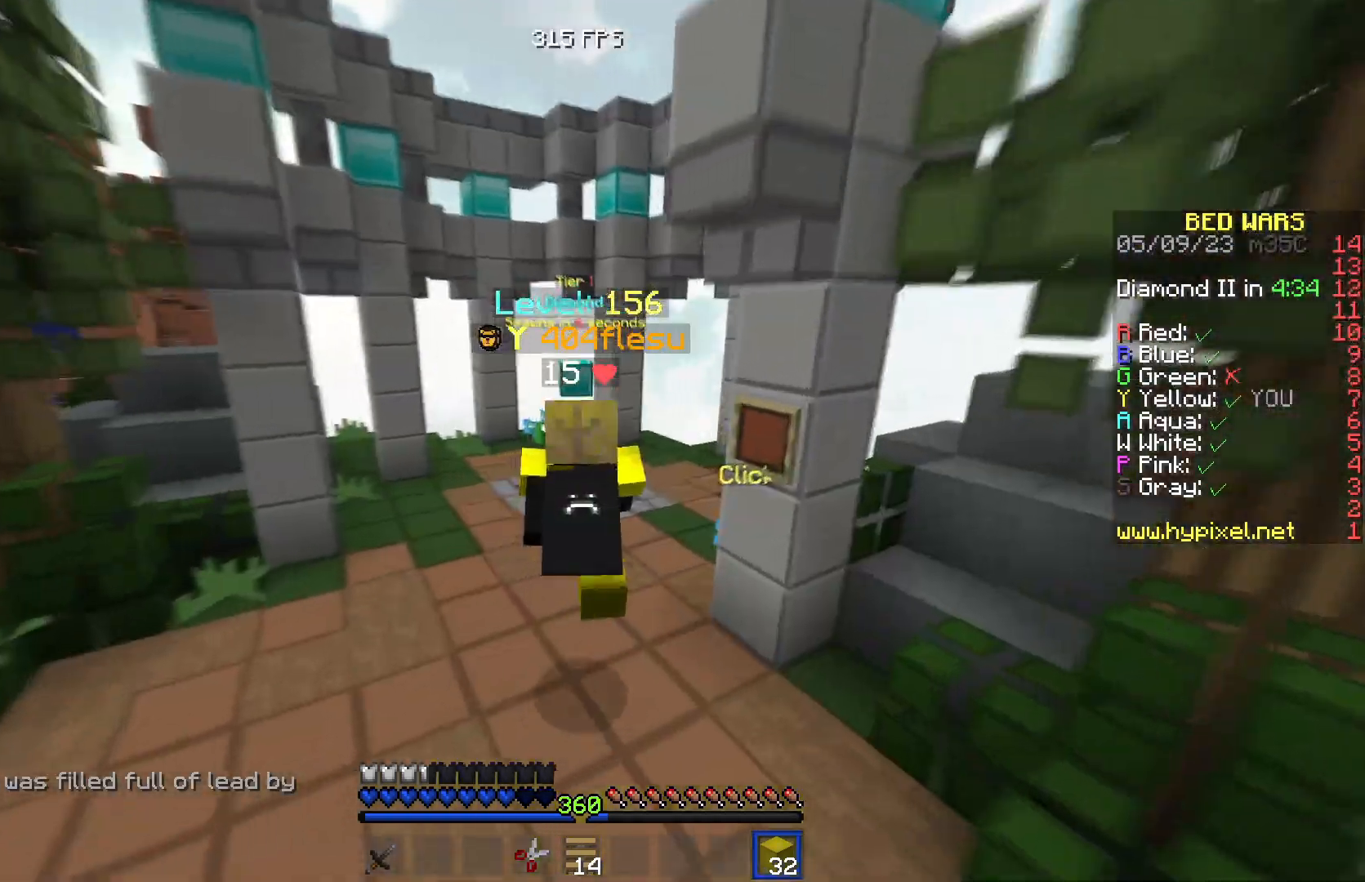
{"keys": ["a", "w"], "events": [[500, "a", "down"]]}
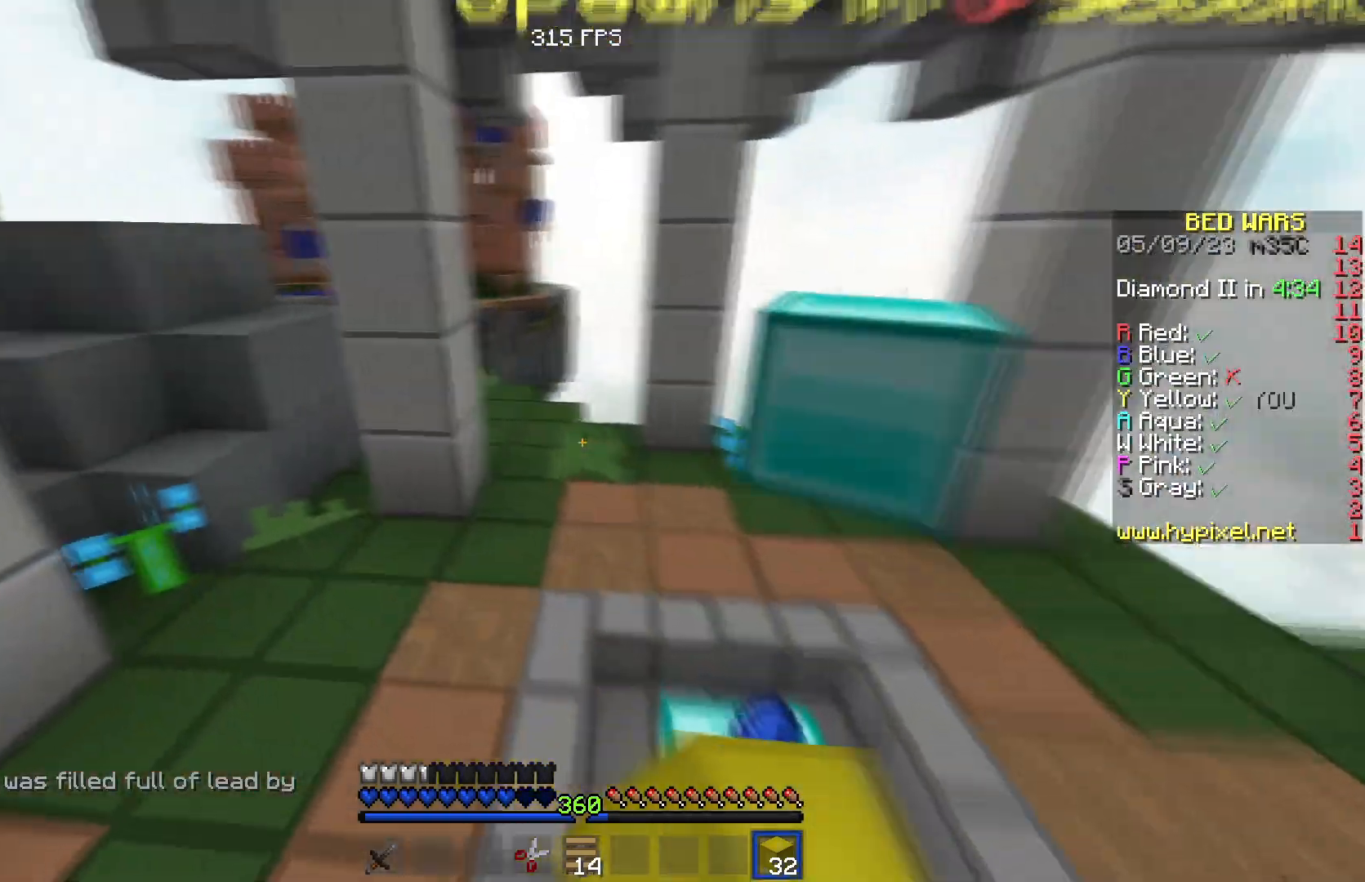
{"keys": ["w"], "events": [[284, "a", "up"]]}
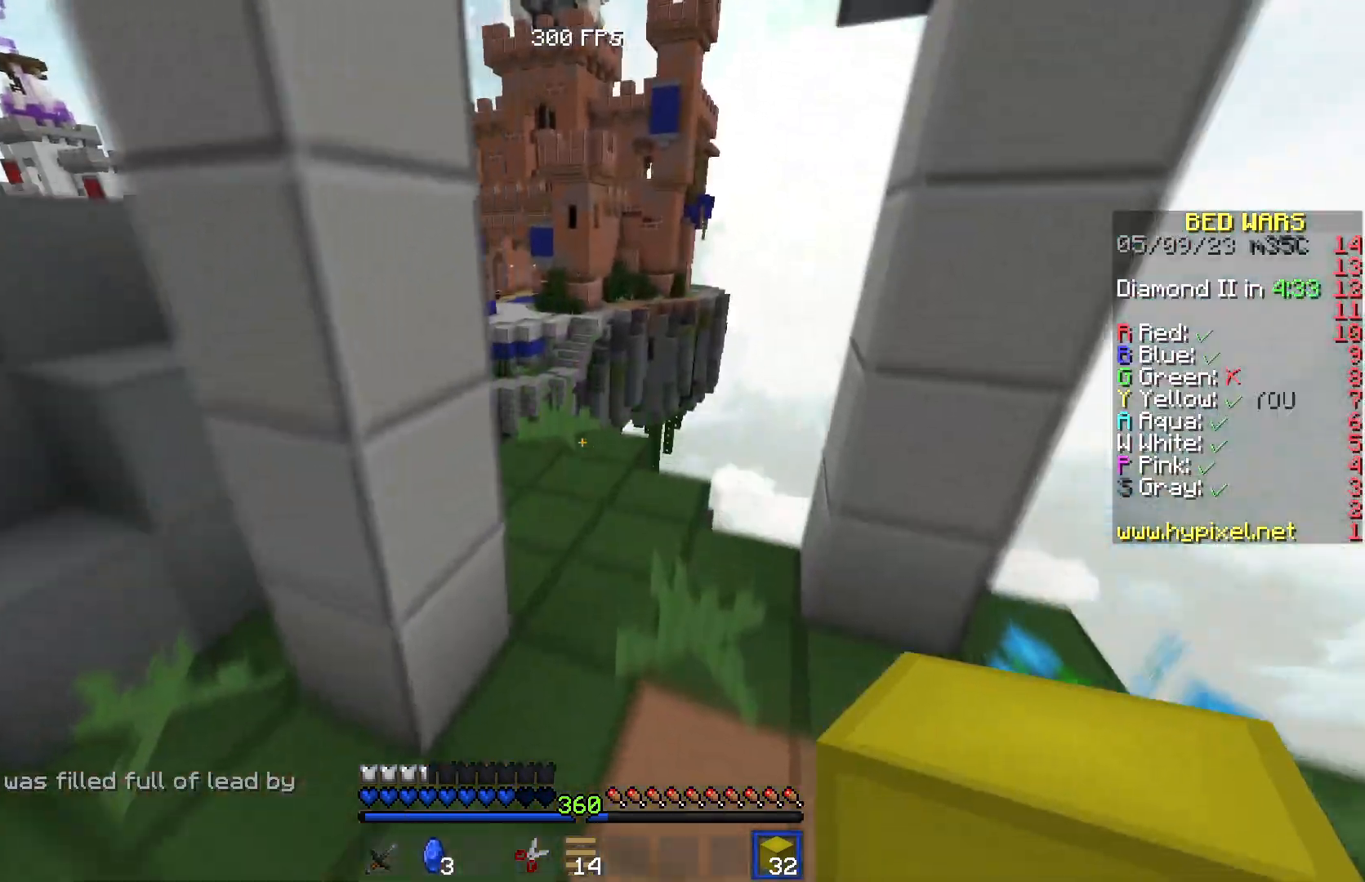
{"keys": ["w"], "events": [[17, "d", "down"], [217, "d", "up"]]}